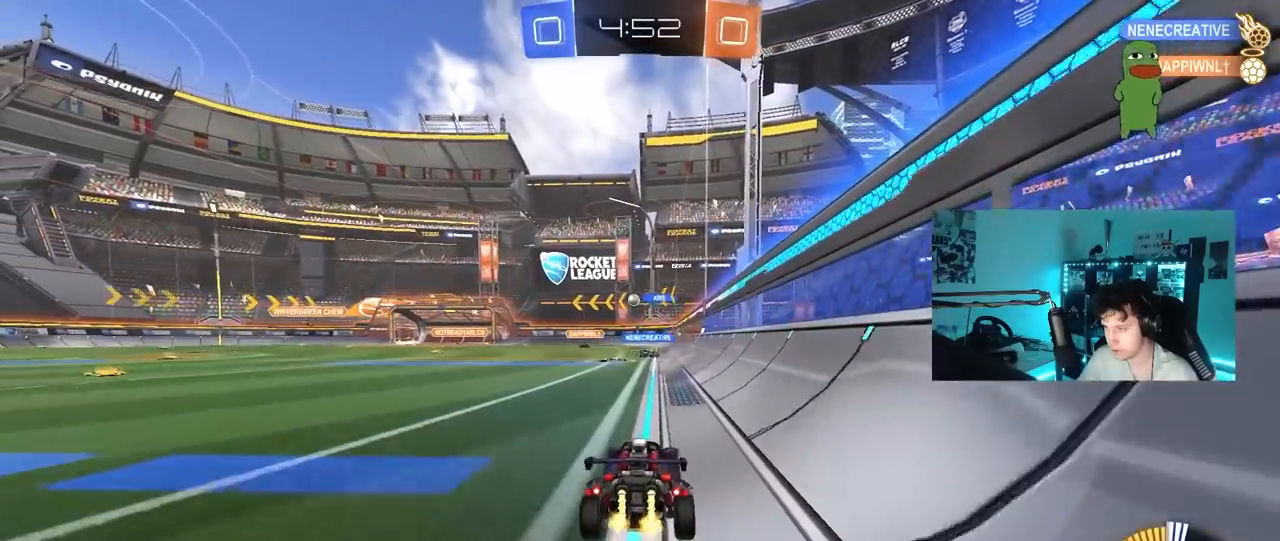
Gameplay with keyboard and mouse; each line is a JSON object with the keys held at the frame after it. "events" lists presses ("down") and releases ("up") of "1", "2", "3", "4", "5", "a", "alt", "c", "caps_lock", "ctrl", "d", "e", "f", "g", "q", "r", "s", "shift", "space", "t", "tab", "v", "w", "x" and "z" between this image and that frame as [ms after this image, input, new state], when the widget could be followed in between. No other keys are recorded. "mouse_move" is the direction in which the mouse moves at that frame (one of eight, or "still"), when it could be read. Mouse buttons are not recorded.
{"keys": [], "mouse_move": "still", "events": [[17, "d", "up"], [67, "a", "down"], [167, "w", "up"], [217, "a", "up"], [267, "d", "down"], [450, "d", "up"]]}
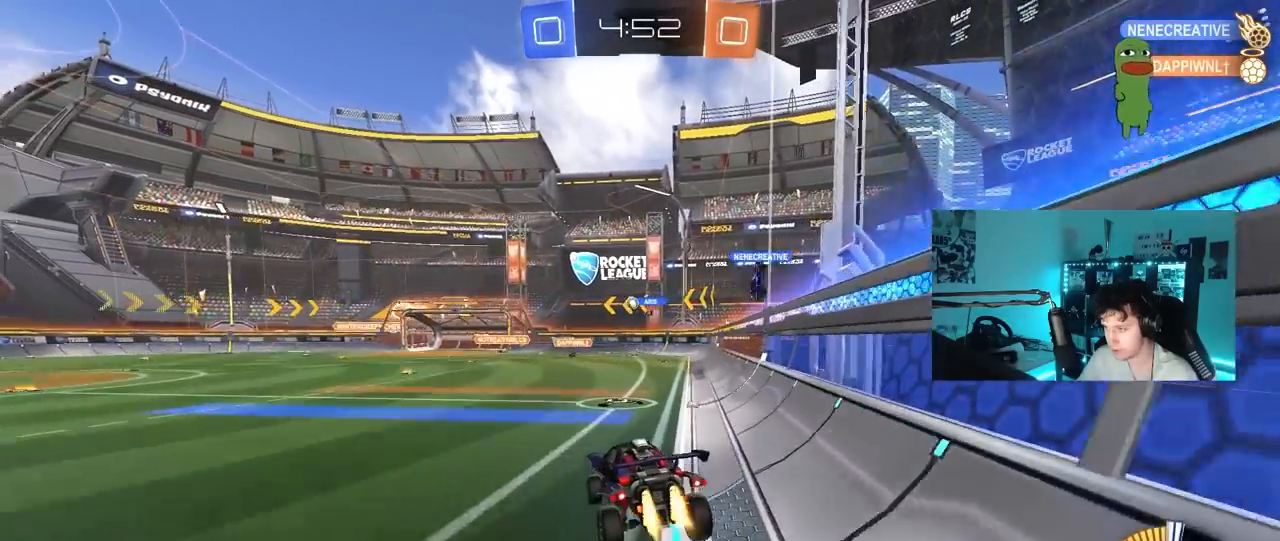
{"keys": ["d"], "mouse_move": "still", "events": [[183, "s", "down"], [267, "d", "down"], [317, "a", "down"], [317, "d", "up"], [417, "a", "up"], [417, "s", "up"], [467, "d", "down"]]}
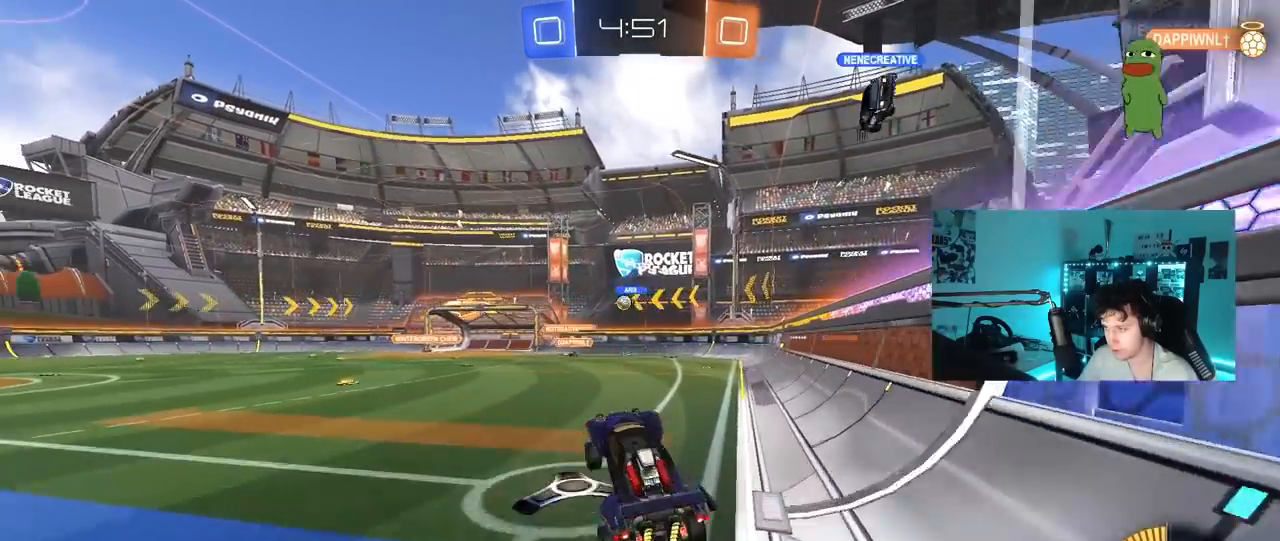
{"keys": ["a", "w"], "mouse_move": "still", "events": [[50, "d", "up"], [150, "w", "down"], [333, "a", "down"], [383, "shift", "down"], [433, "shift", "up"]]}
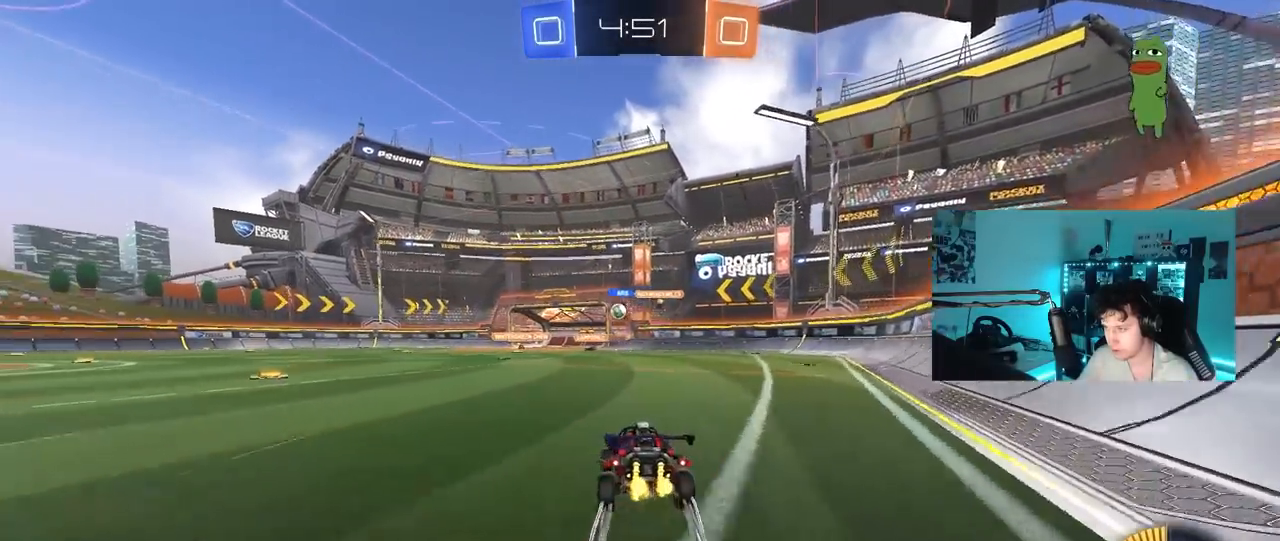
{"keys": ["w"], "mouse_move": "still", "events": [[500, "a", "up"]]}
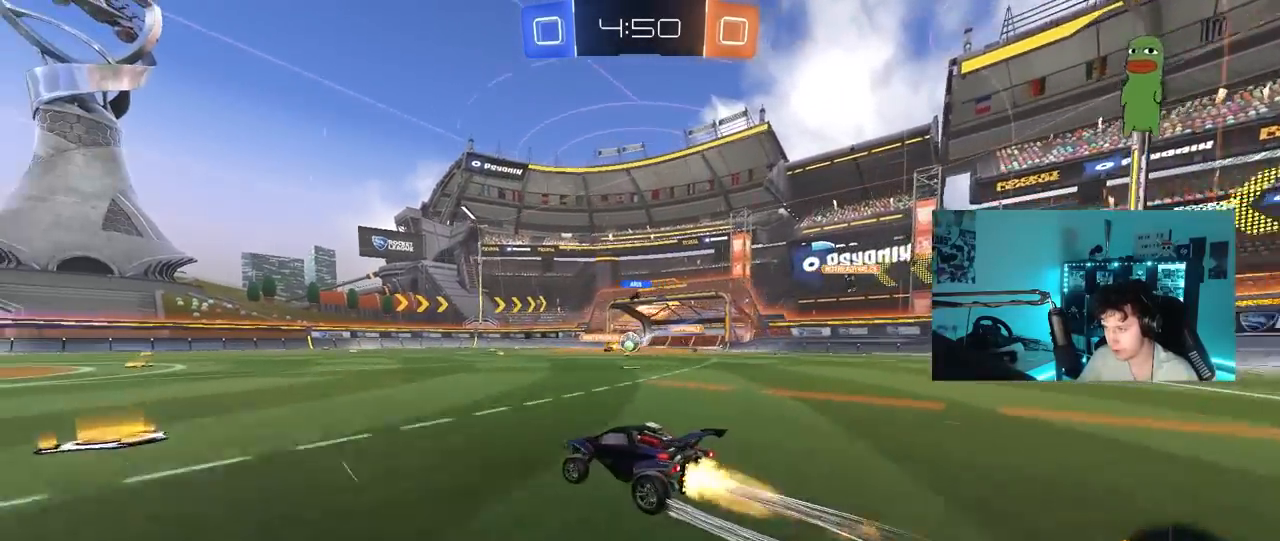
{"keys": ["w"], "mouse_move": "still", "events": [[133, "a", "down"], [467, "a", "up"]]}
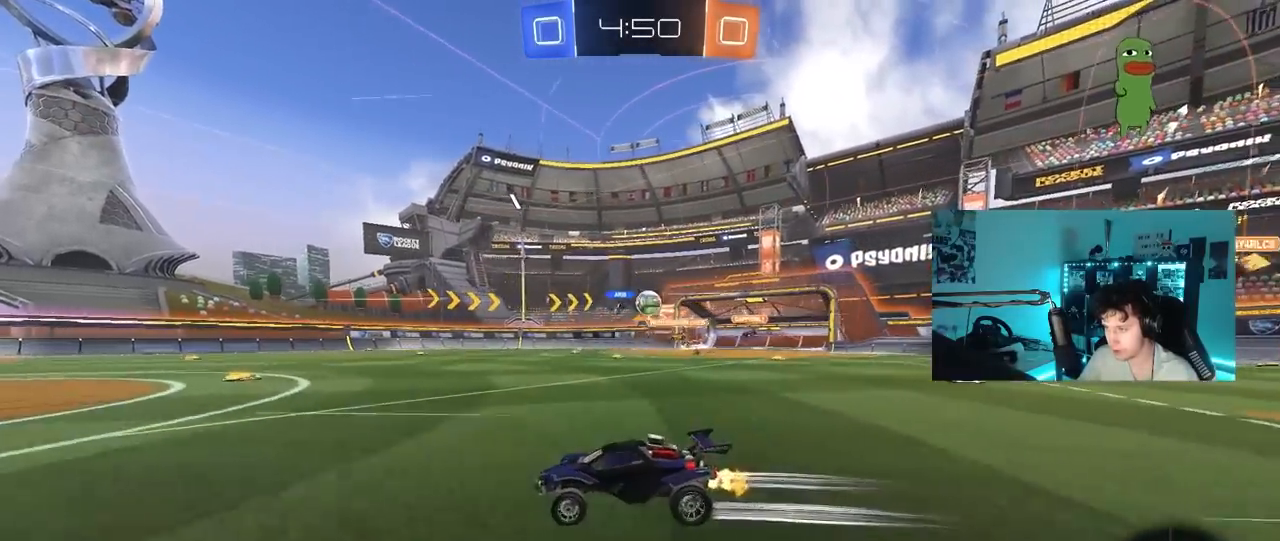
{"keys": ["a", "s"], "mouse_move": "still", "events": [[17, "d", "down"], [150, "d", "up"], [200, "a", "down"], [250, "w", "up"], [333, "s", "down"]]}
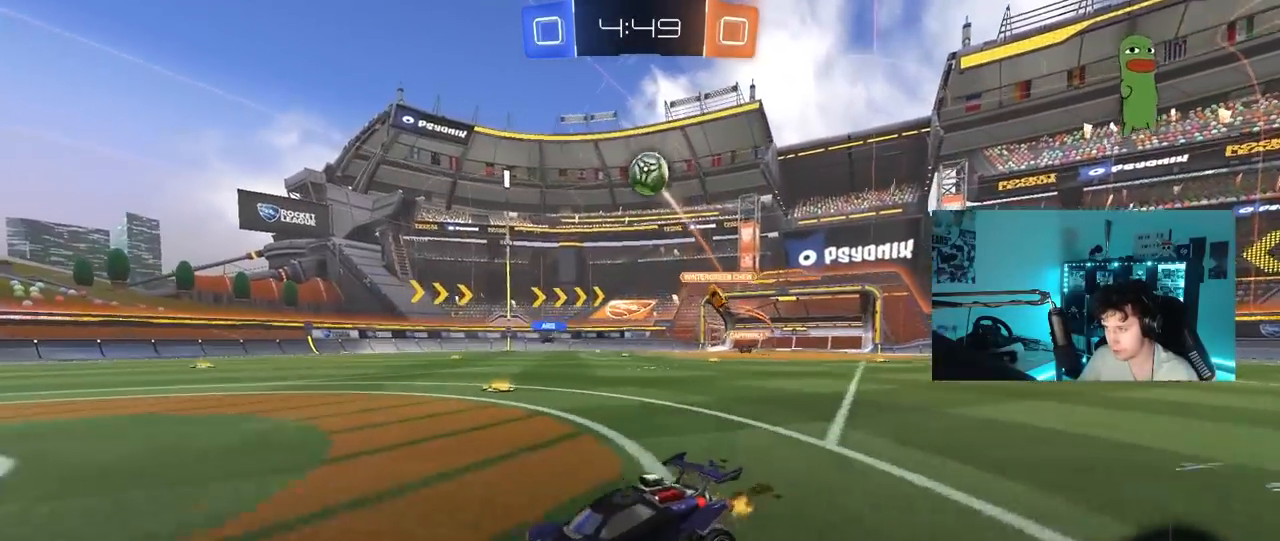
{"keys": ["d", "s", "shift"], "mouse_move": "still", "events": [[67, "d", "down"], [117, "a", "up"], [267, "s", "up"], [300, "d", "up"], [400, "d", "down"], [400, "s", "down"], [500, "shift", "down"]]}
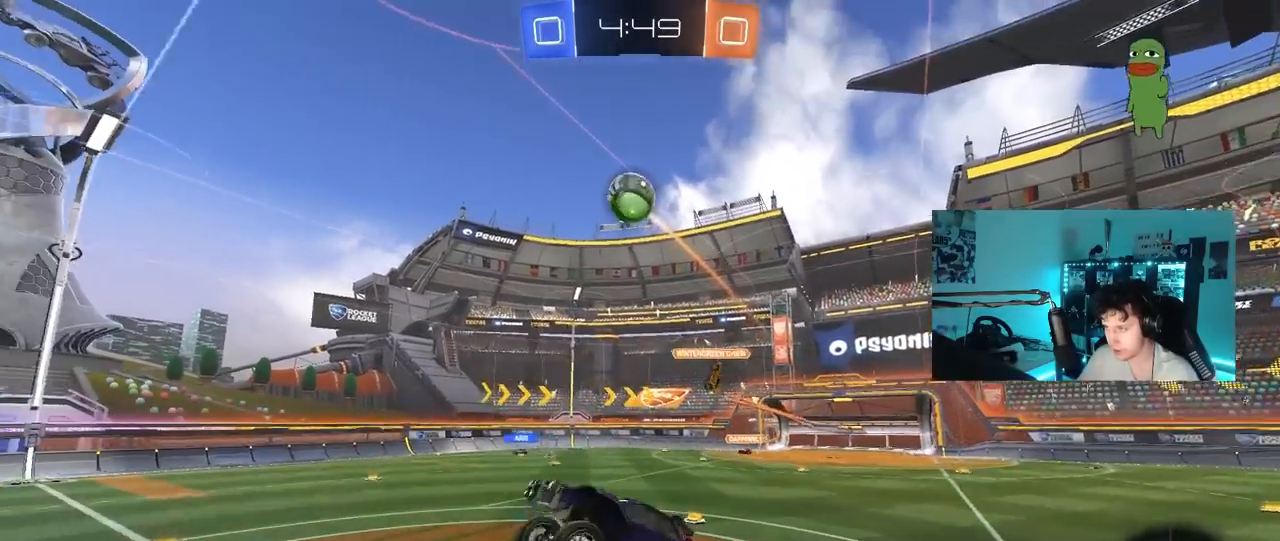
{"keys": ["d", "shift", "w"], "mouse_move": "still", "events": [[133, "s", "up"], [283, "w", "down"]]}
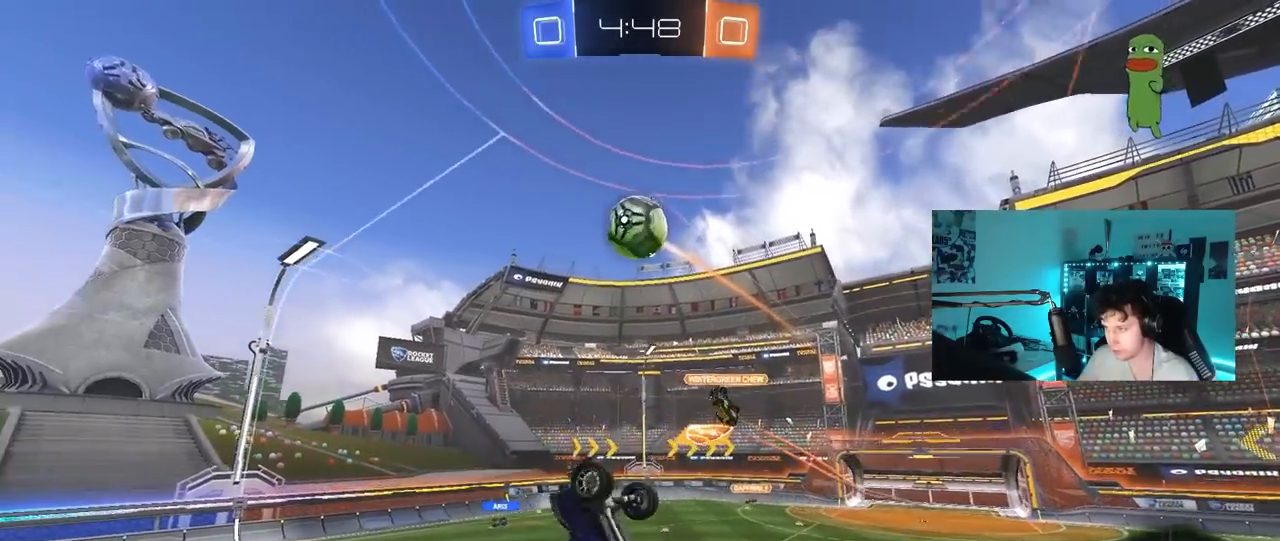
{"keys": ["a", "w"], "mouse_move": "still", "events": [[67, "shift", "up"], [100, "w", "up"], [250, "d", "up"], [250, "s", "down"], [283, "a", "down"], [383, "s", "up"], [483, "w", "down"]]}
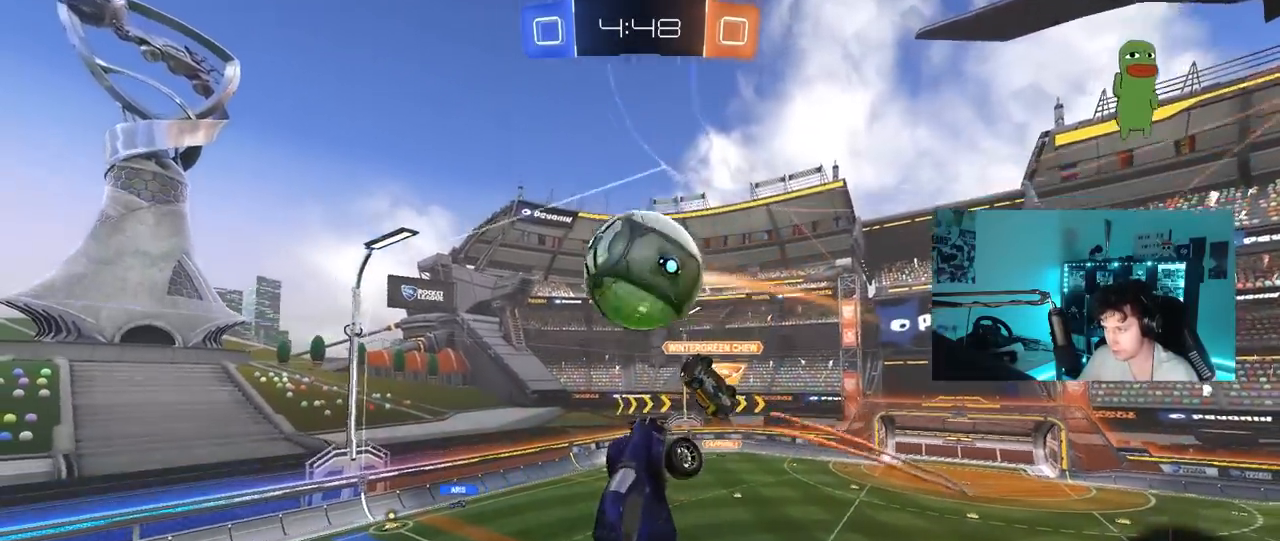
{"keys": ["a", "shift", "w"], "mouse_move": "still", "events": [[217, "shift", "down"]]}
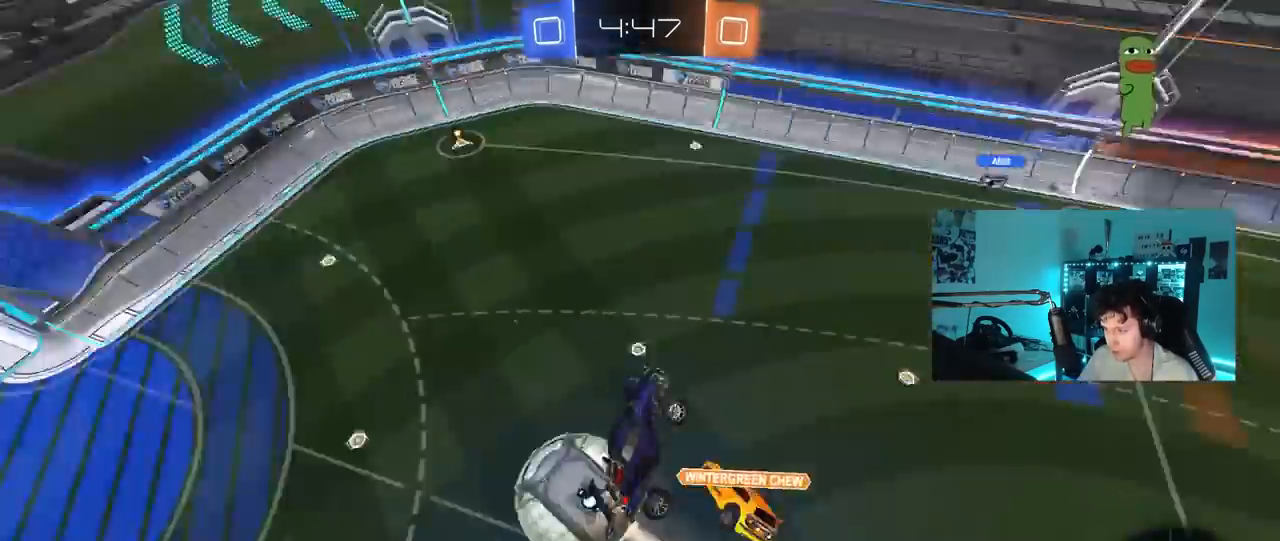
{"keys": ["d"], "mouse_move": "still", "events": [[50, "w", "up"], [233, "s", "down"], [317, "a", "up"], [317, "d", "down"], [317, "shift", "up"], [367, "s", "up"]]}
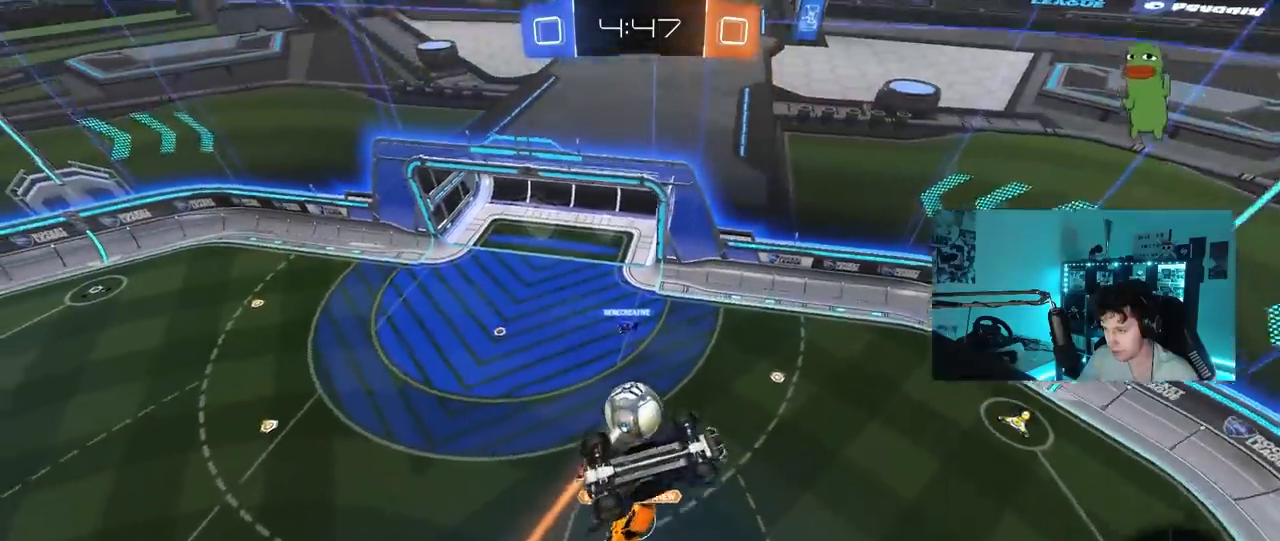
{"keys": ["a", "shift"], "mouse_move": "still", "events": [[150, "d", "up"], [200, "a", "down"], [250, "shift", "down"], [250, "w", "down"], [283, "w", "up"]]}
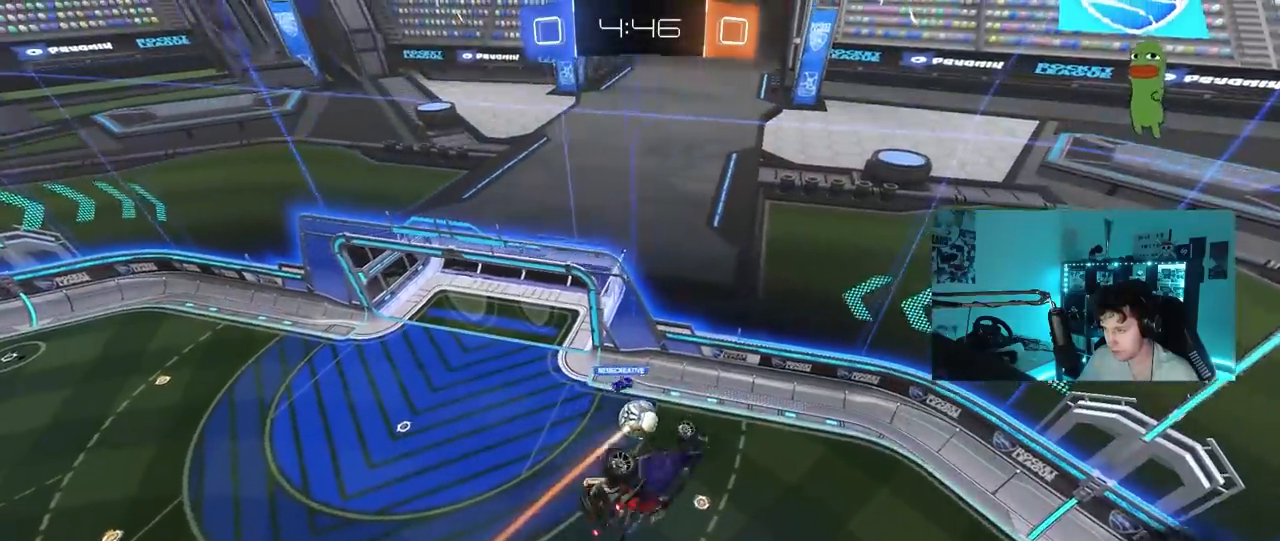
{"keys": [], "mouse_move": "still", "events": [[67, "shift", "up"], [117, "a", "up"], [217, "d", "down"], [267, "shift", "down"], [400, "d", "up"], [400, "shift", "up"]]}
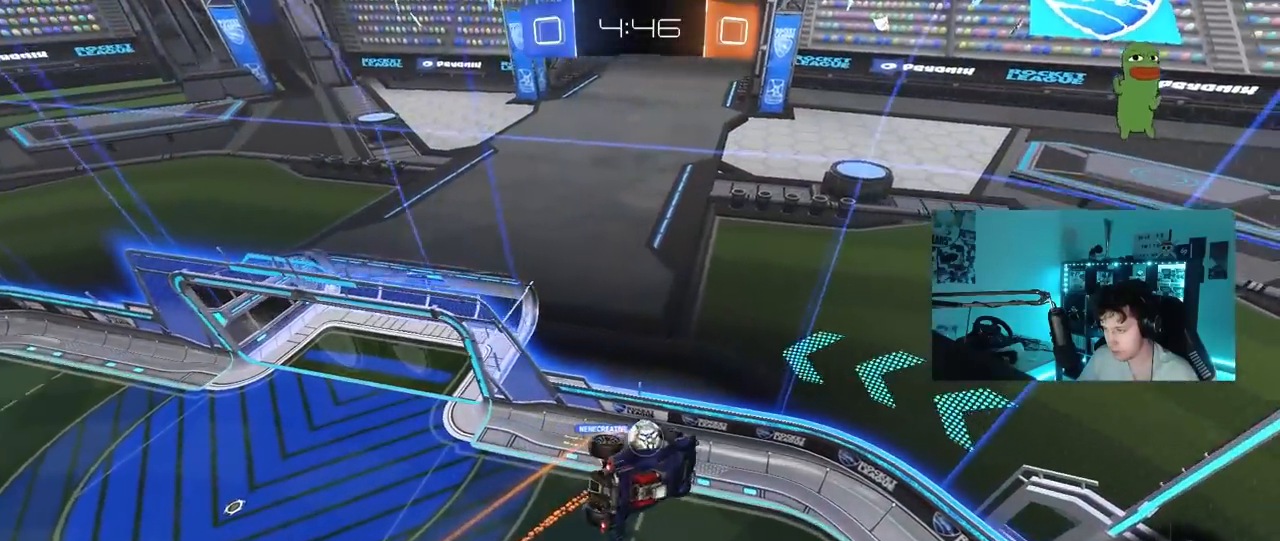
{"keys": ["d"], "mouse_move": "still", "events": [[267, "s", "down"], [417, "d", "down"], [417, "s", "up"]]}
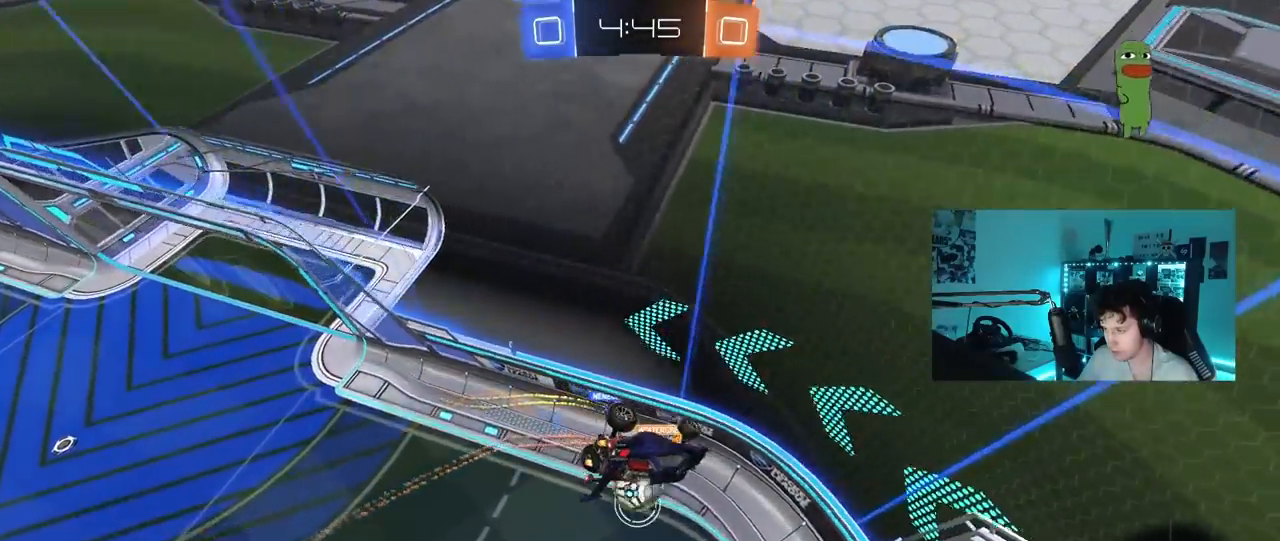
{"keys": ["d", "w"], "mouse_move": "still", "events": [[17, "d", "up"], [150, "d", "down"], [367, "w", "down"]]}
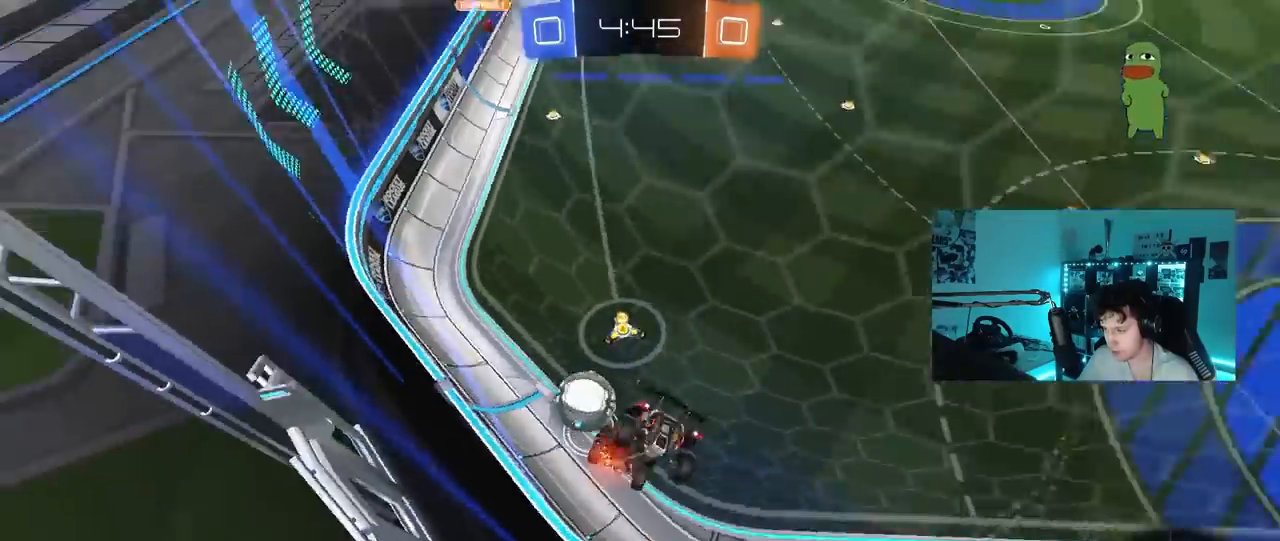
{"keys": ["a"], "mouse_move": "still", "events": [[217, "w", "up"], [267, "s", "down"], [400, "d", "up"], [450, "a", "down"], [450, "s", "up"]]}
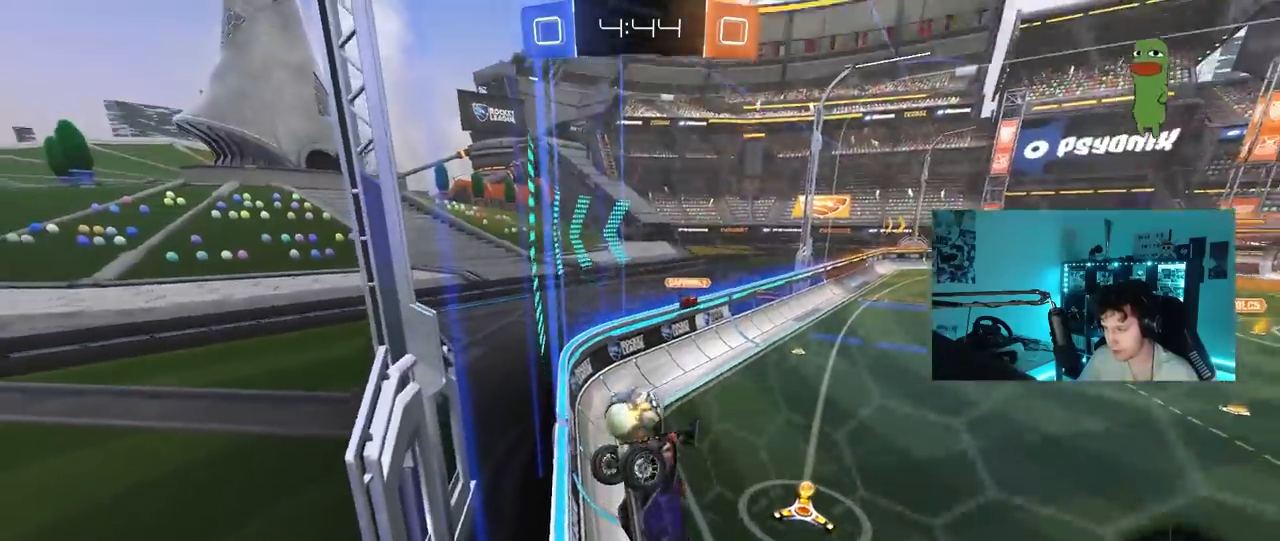
{"keys": ["d", "shift", "w"], "mouse_move": "still", "events": [[83, "w", "down"], [317, "a", "up"], [367, "d", "down"], [467, "shift", "down"]]}
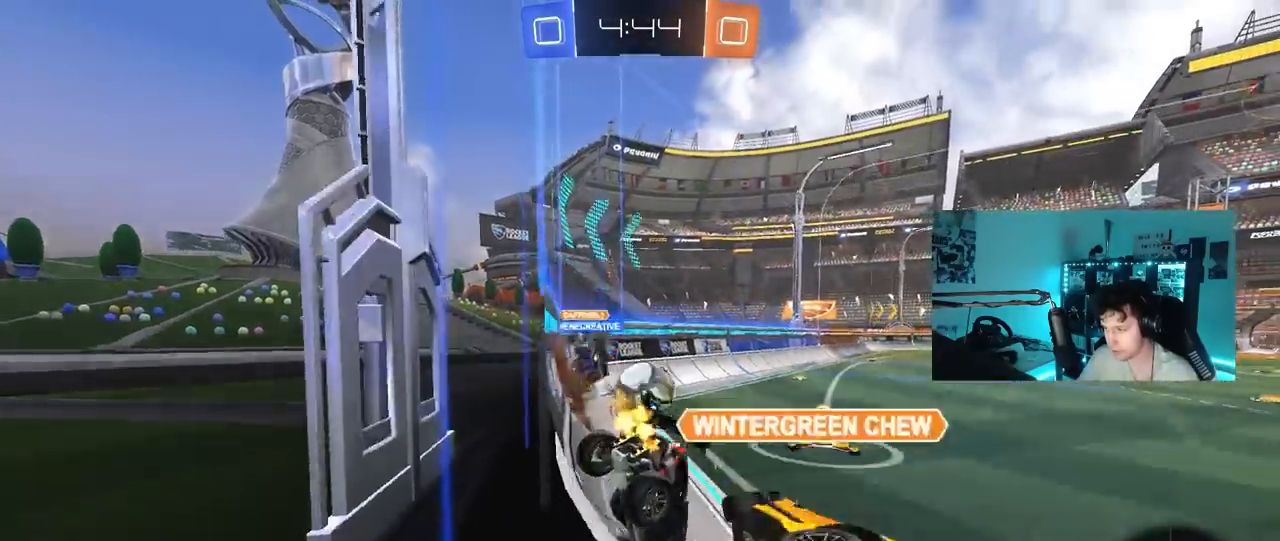
{"keys": ["a", "w"], "mouse_move": "still", "events": [[50, "shift", "up"], [200, "d", "up"], [200, "w", "up"], [283, "a", "down"], [433, "shift", "down"], [483, "shift", "up"], [500, "w", "down"]]}
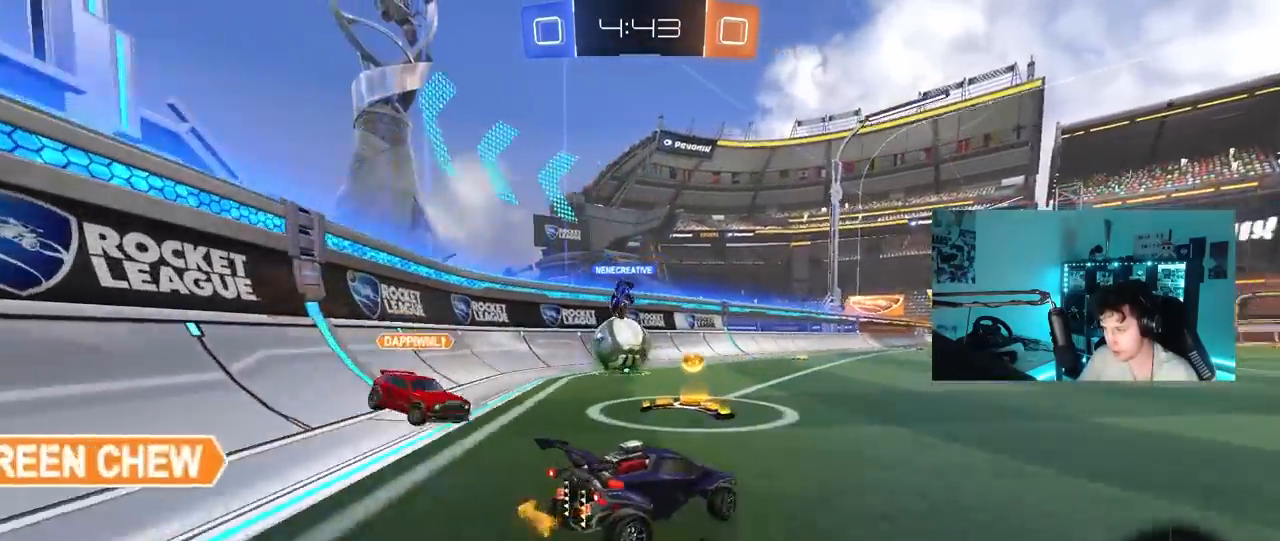
{"keys": [], "mouse_move": "up-right", "events": [[450, "a", "up"], [450, "w", "up"]]}
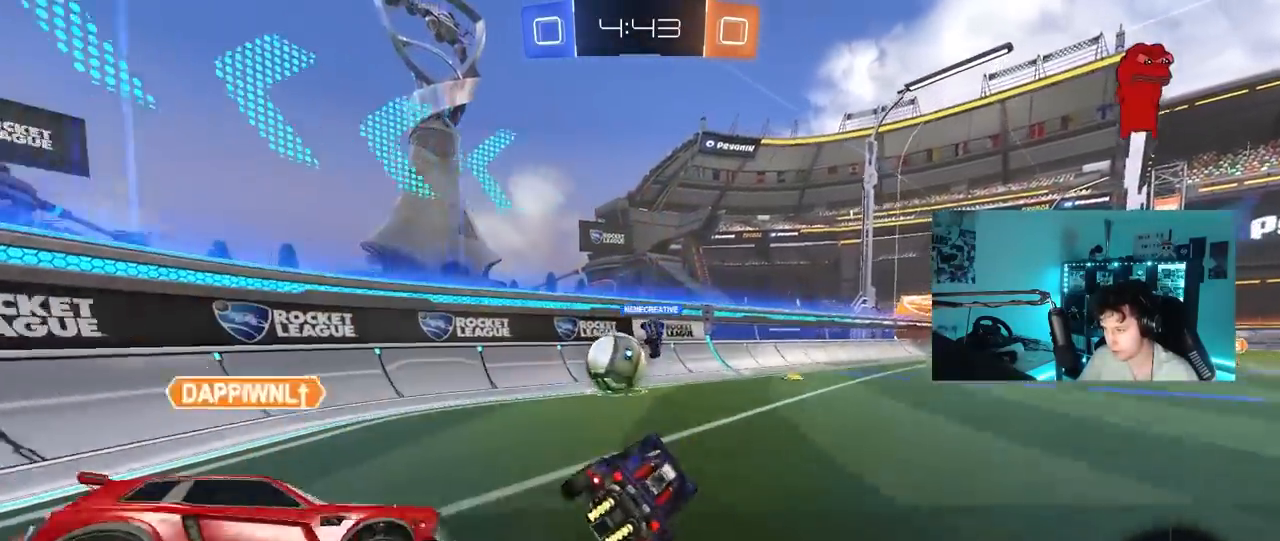
{"keys": ["space"], "mouse_move": "still", "events": [[33, "d", "down"], [83, "s", "down"], [183, "a", "down"], [183, "d", "up"], [233, "shift", "down"], [317, "s", "up"], [367, "shift", "up"], [467, "a", "up"], [467, "space", "down"]]}
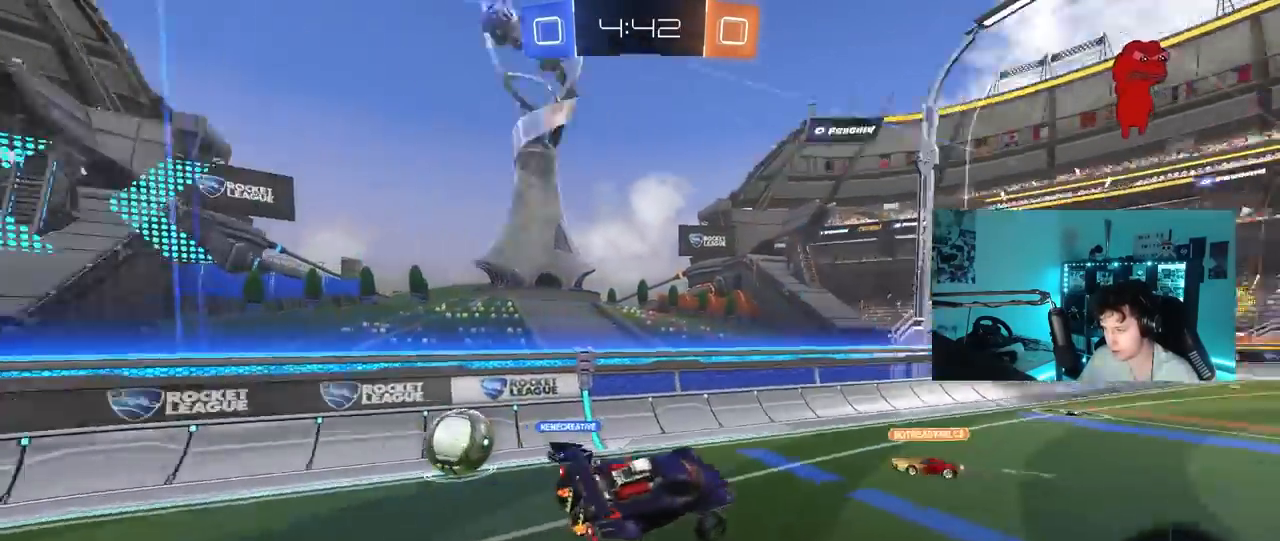
{"keys": ["s"], "mouse_move": "still", "events": [[17, "d", "down"], [17, "w", "down"], [100, "space", "up"], [150, "d", "up"], [150, "w", "up"], [483, "s", "down"]]}
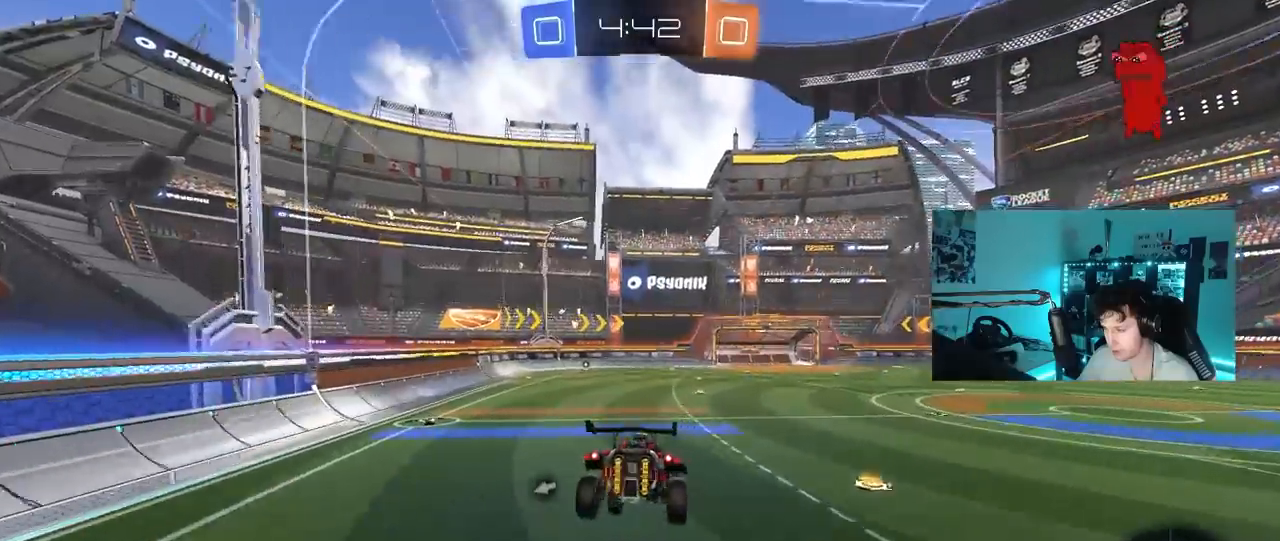
{"keys": ["d", "shift", "w"], "mouse_move": "still", "events": [[67, "d", "down"], [117, "d", "up"], [167, "a", "down"], [167, "s", "up"], [167, "shift", "down"], [267, "a", "up"], [267, "shift", "up"], [450, "d", "down"], [450, "shift", "down"], [500, "w", "down"]]}
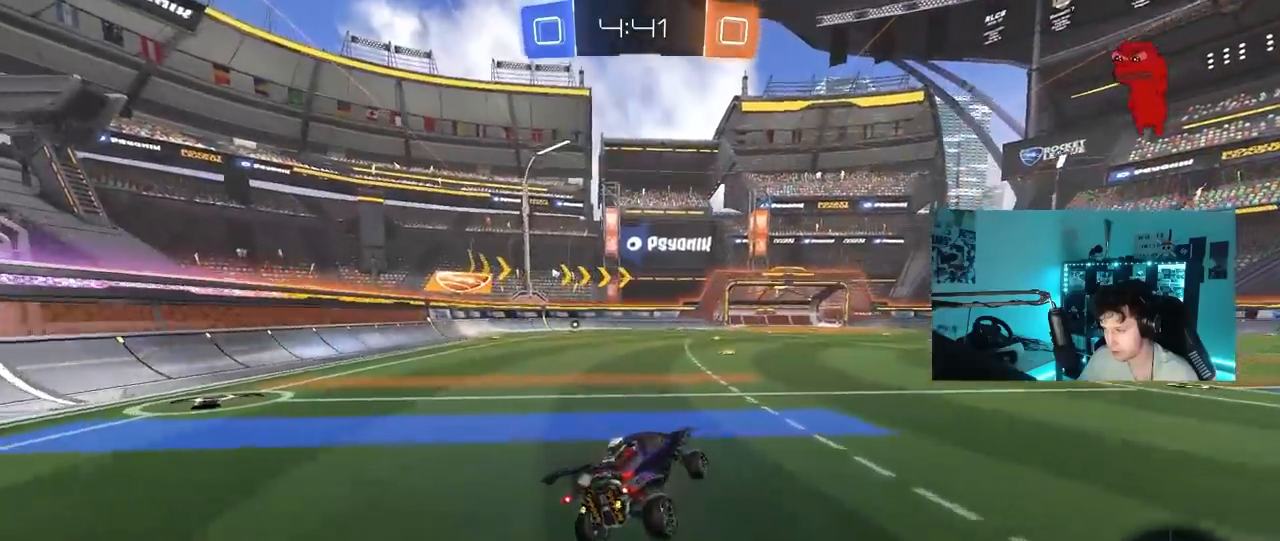
{"keys": ["d", "w"], "mouse_move": "still", "events": [[33, "shift", "up"], [317, "d", "up"], [417, "d", "down"]]}
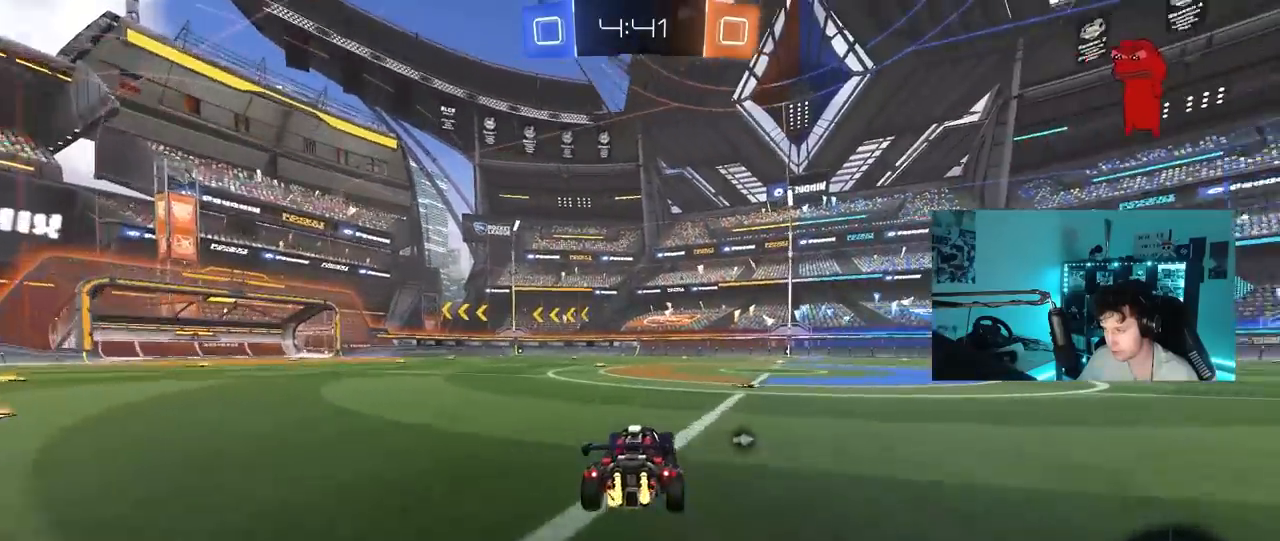
{"keys": ["d", "s", "shift"], "mouse_move": "still", "events": [[50, "d", "up"], [300, "d", "down"], [300, "shift", "down"], [383, "s", "down"], [383, "w", "up"]]}
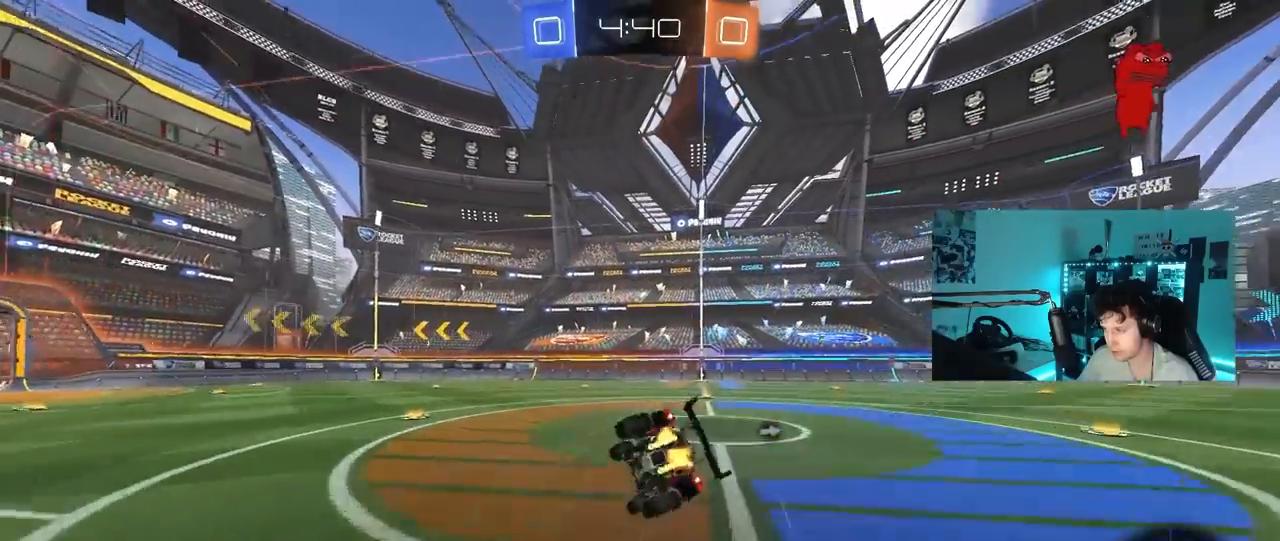
{"keys": ["d", "s", "shift"], "mouse_move": "still", "events": [[117, "space", "down"], [267, "s", "up"], [317, "space", "up"], [400, "s", "down"]]}
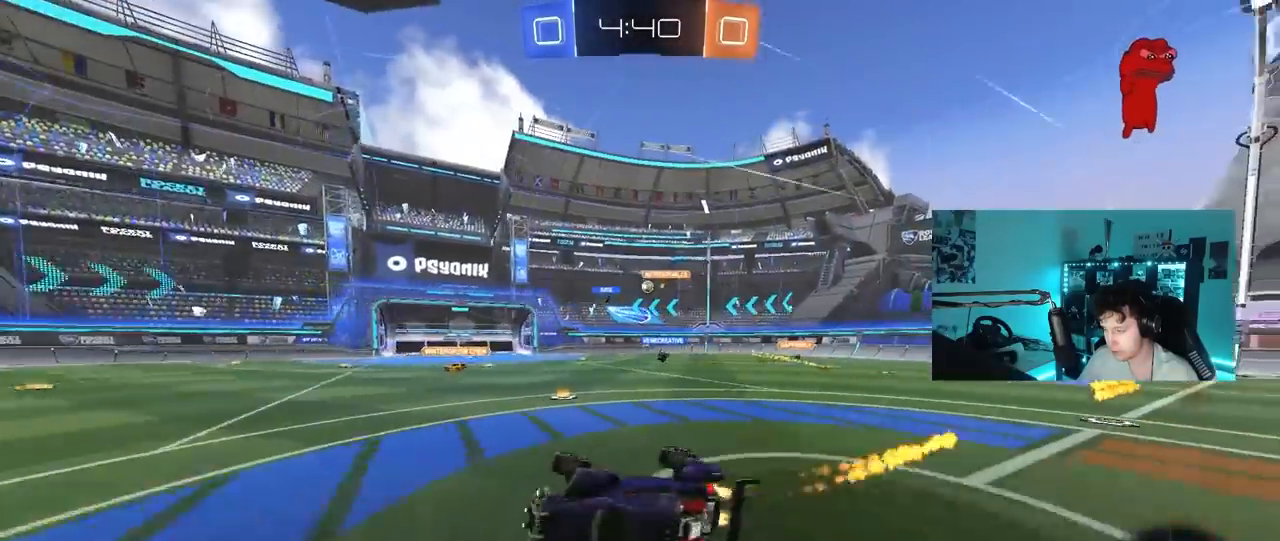
{"keys": ["w"], "mouse_move": "still", "events": [[133, "shift", "up"], [233, "d", "up"], [233, "s", "up"], [367, "a", "down"], [417, "w", "down"], [467, "a", "up"]]}
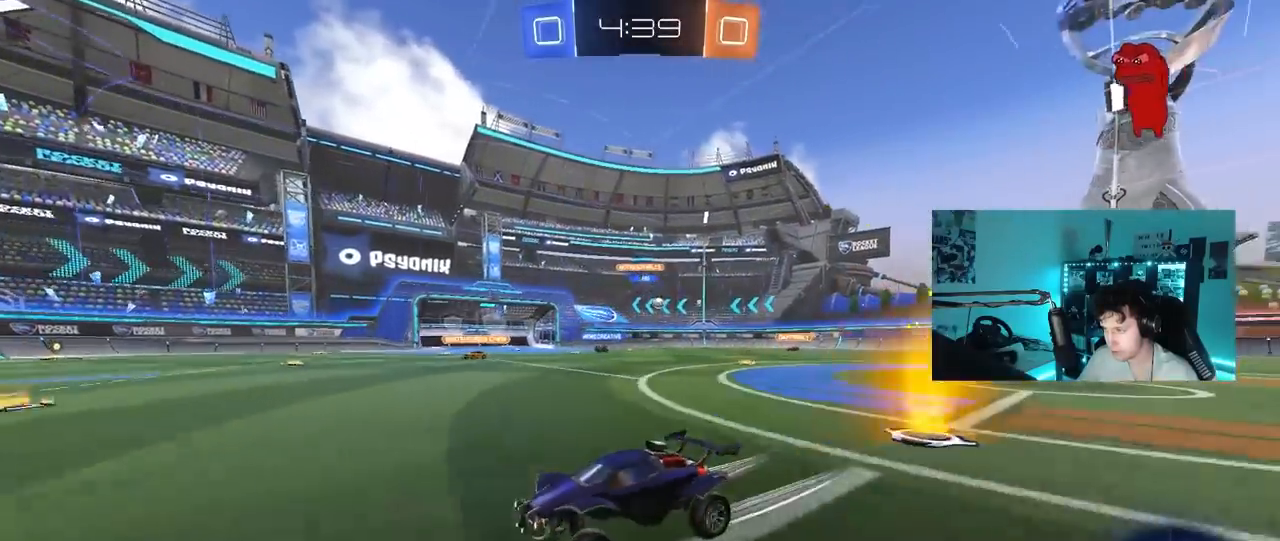
{"keys": ["w"], "mouse_move": "still", "events": [[333, "a", "down"], [483, "a", "up"]]}
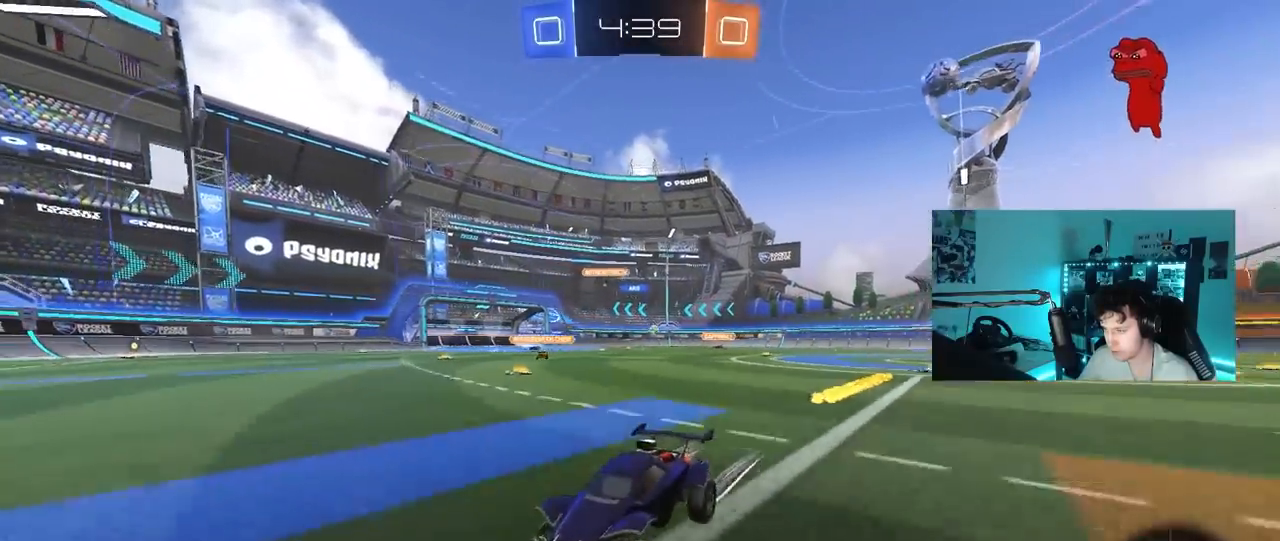
{"keys": ["d", "w"], "mouse_move": "still", "events": [[33, "d", "down"], [117, "shift", "down"], [267, "shift", "up"]]}
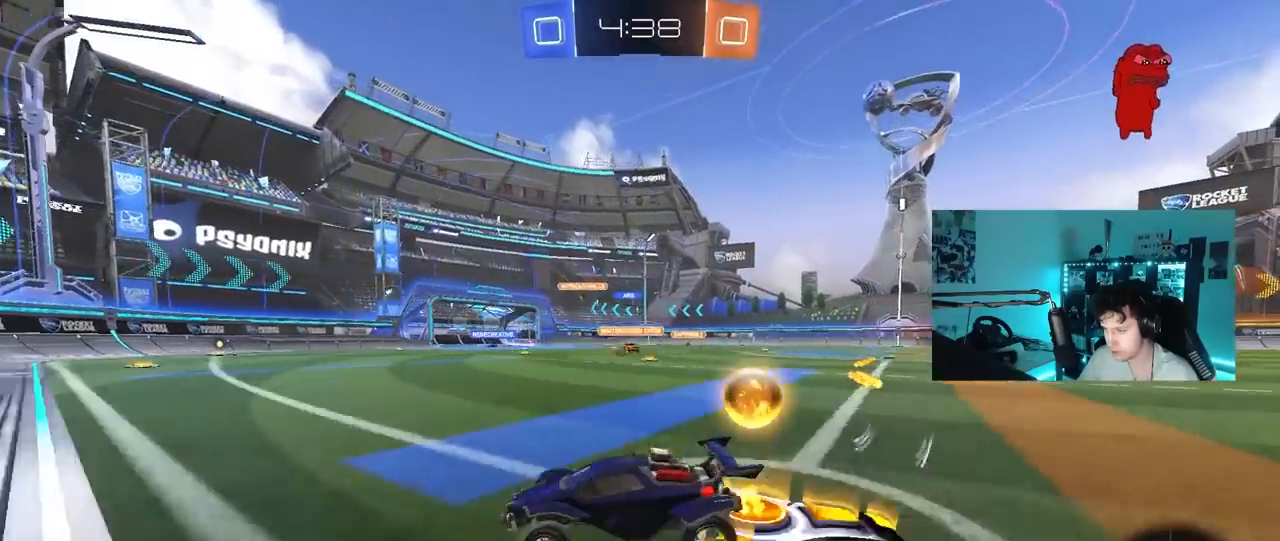
{"keys": ["d", "w"], "mouse_move": "still", "events": []}
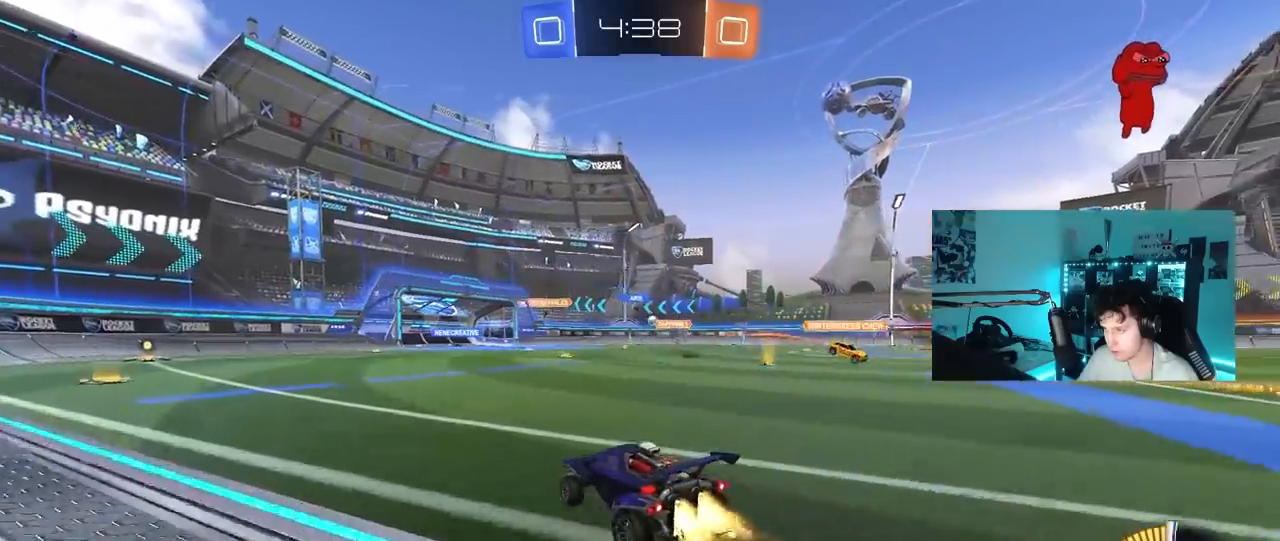
{"keys": ["d", "w"], "mouse_move": "still", "events": [[200, "d", "up"], [433, "d", "down"]]}